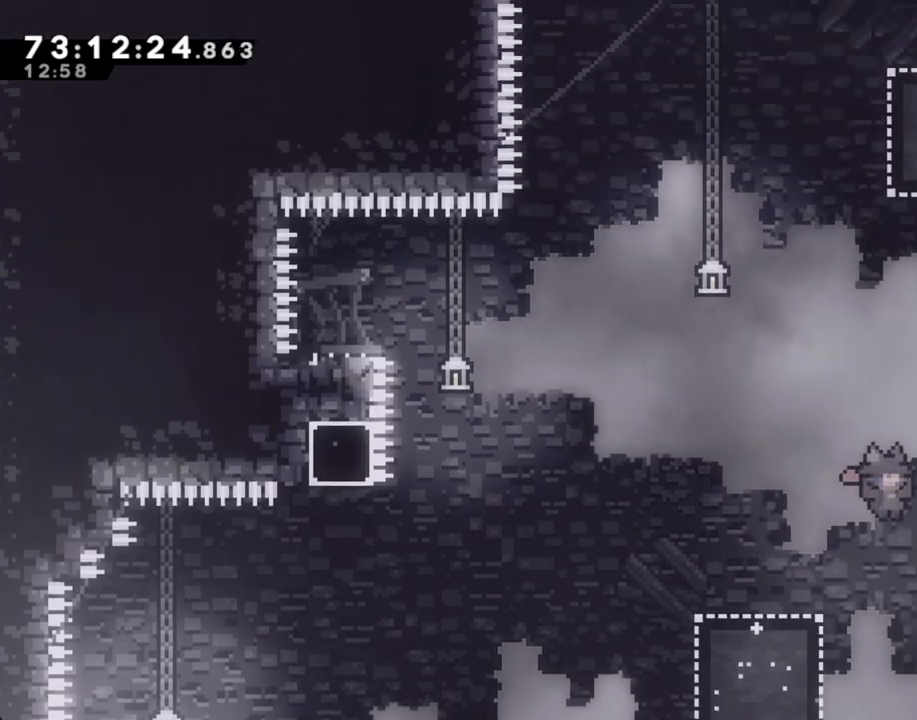
Gameplay with a controller (Nintendo layout); each line is a JSON object with the inputs held at the frame after it. "events" lists button and stick changes between this image and that frame as [ms after this image, input, new state], when the widget could be followed in between. Not read: HOME L1 L3 R1 R3.
{"buttons": ["A"], "left_stick": "left", "right_stick": "center", "events": [[84, "left_stick", "center"], [201, "left_stick", "right"], [285, "X", "down"], [419, "X", "up"], [486, "A", "down"], [486, "left_stick", "left"]]}
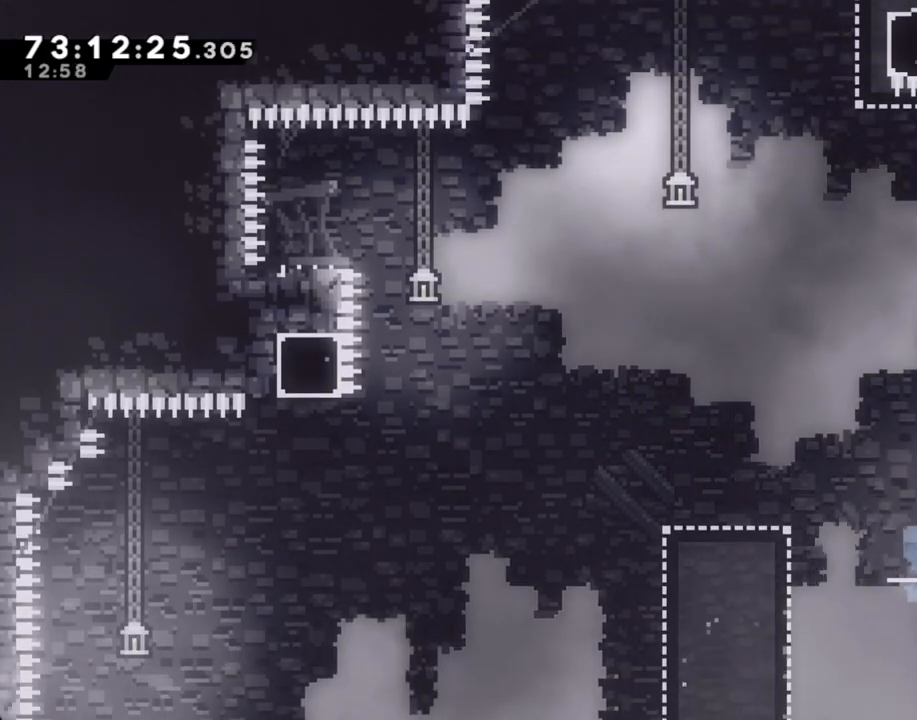
{"buttons": ["A"], "left_stick": "up-left", "right_stick": "center", "events": [[452, "left_stick", "up-left"]]}
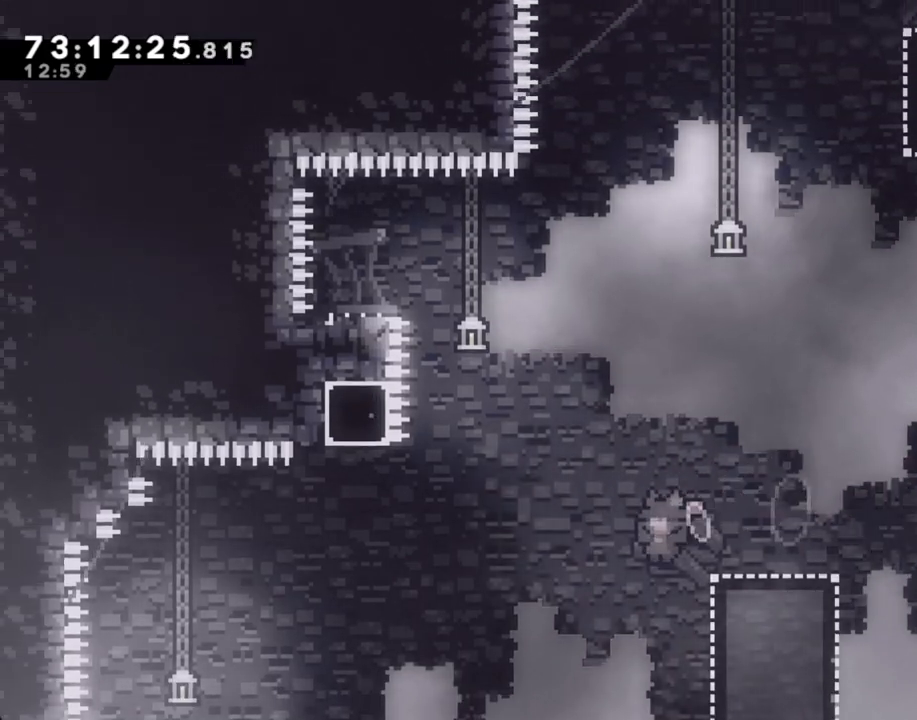
{"buttons": ["X"], "left_stick": "up-left", "right_stick": "center", "events": [[67, "A", "up"], [117, "X", "down"], [368, "right_stick", "down-left"], [435, "right_stick", "center"]]}
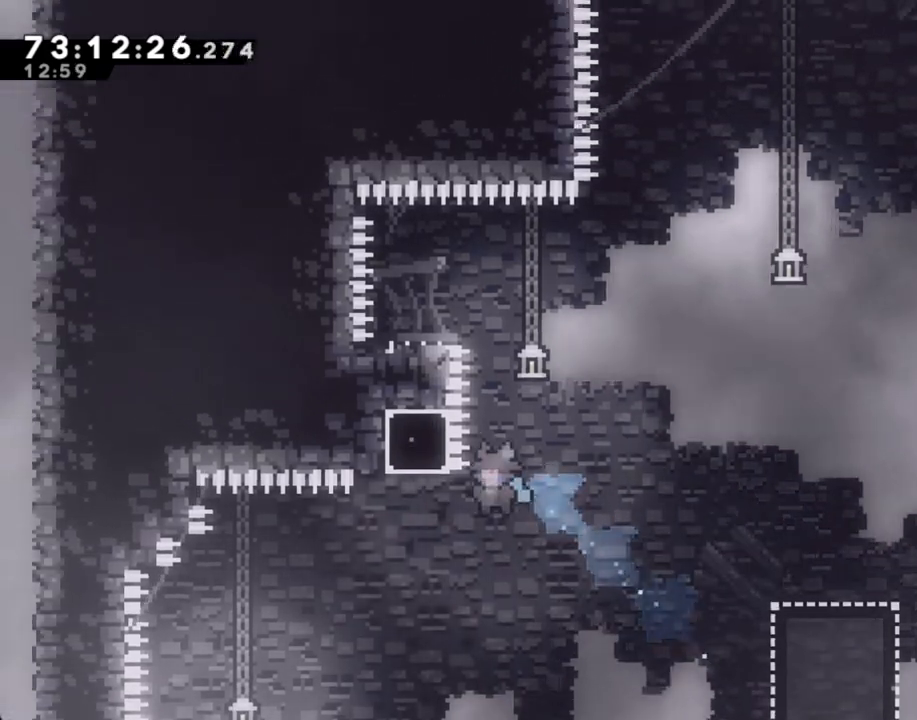
{"buttons": ["R2"], "left_stick": "up-left", "right_stick": "center", "events": [[51, "R2", "down"], [51, "X", "up"], [436, "B", "down"], [503, "B", "up"]]}
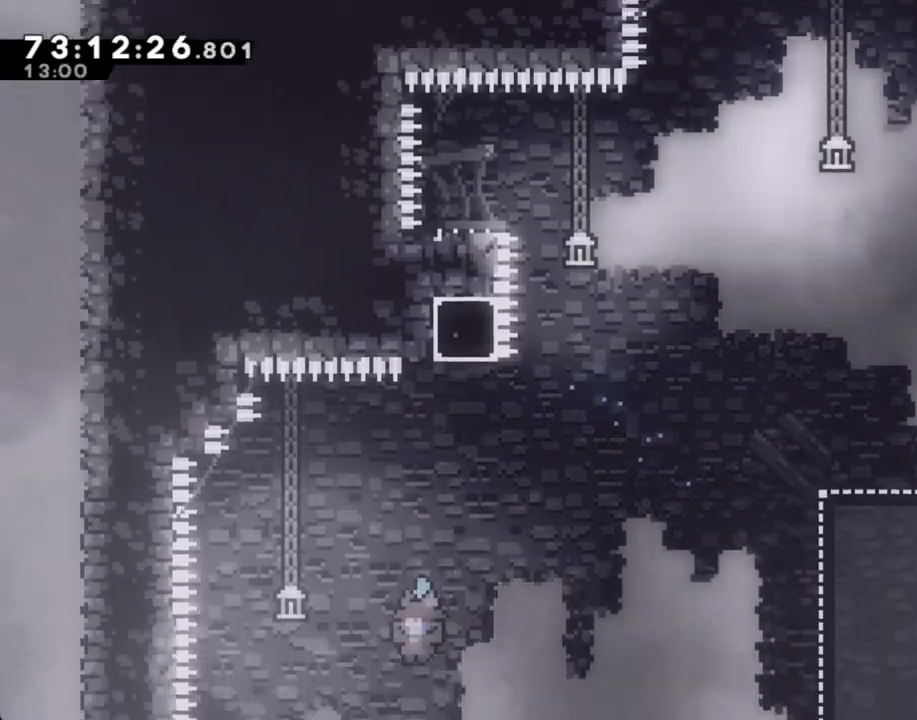
{"buttons": ["R2"], "left_stick": "up-left", "right_stick": "center", "events": []}
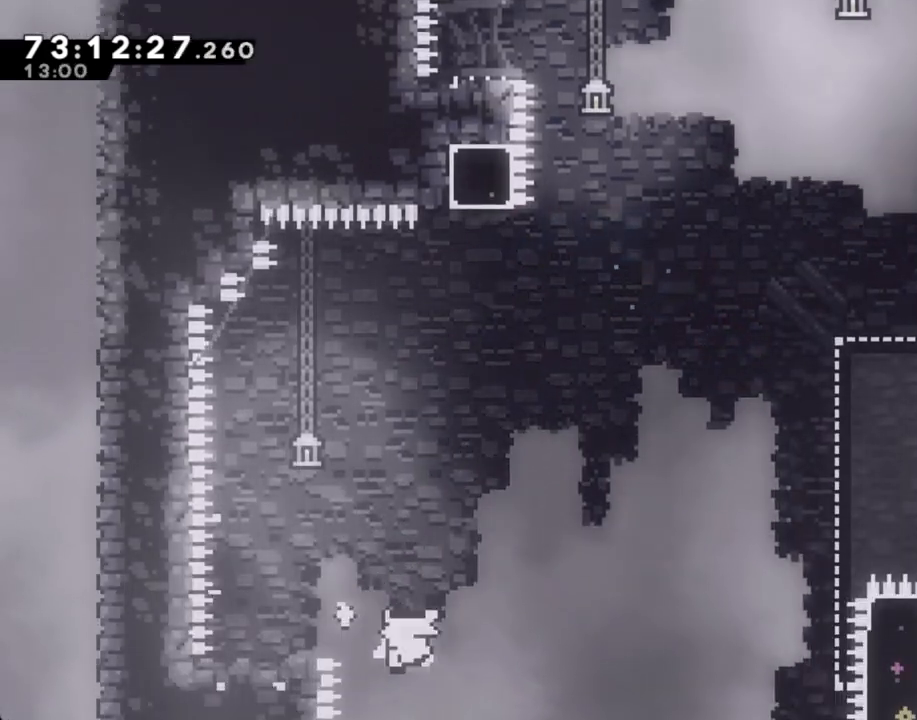
{"buttons": [], "left_stick": "center", "right_stick": "center", "events": [[83, "R2", "up"], [201, "A", "down"], [201, "left_stick", "center"], [318, "A", "up"], [418, "A", "down"], [502, "A", "up"]]}
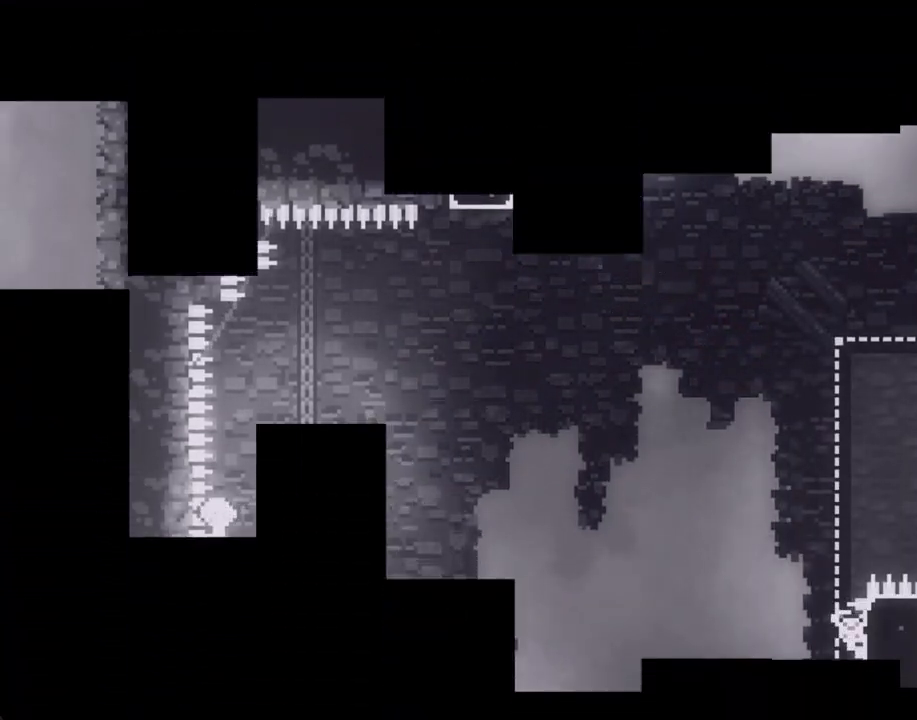
{"buttons": [], "left_stick": "center", "right_stick": "center", "events": []}
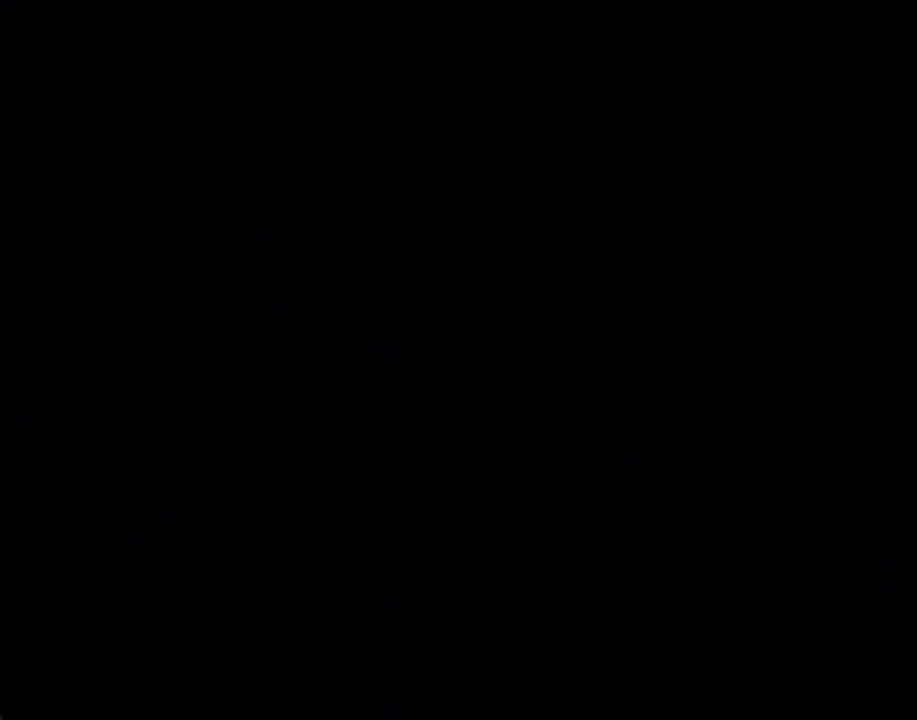
{"buttons": [], "left_stick": "center", "right_stick": "center", "events": []}
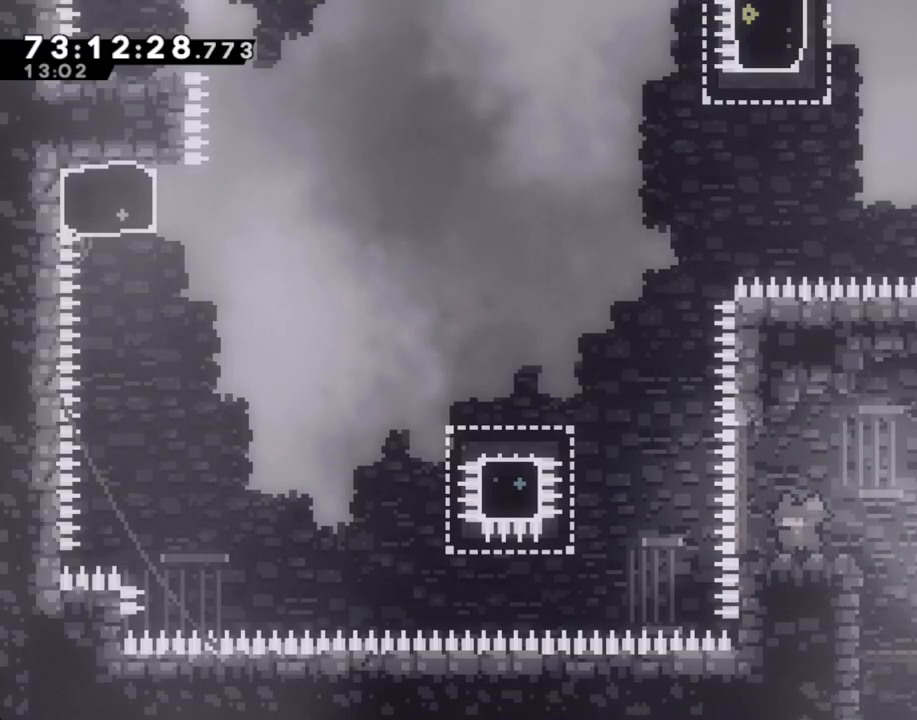
{"buttons": [], "left_stick": "center", "right_stick": "center", "events": []}
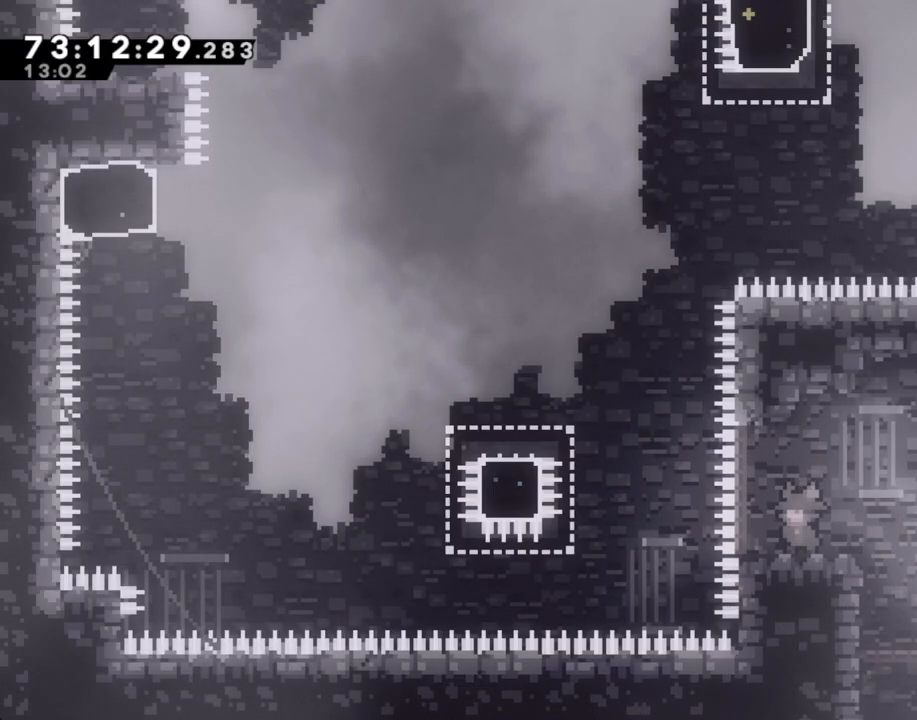
{"buttons": [], "left_stick": "center", "right_stick": "center", "events": []}
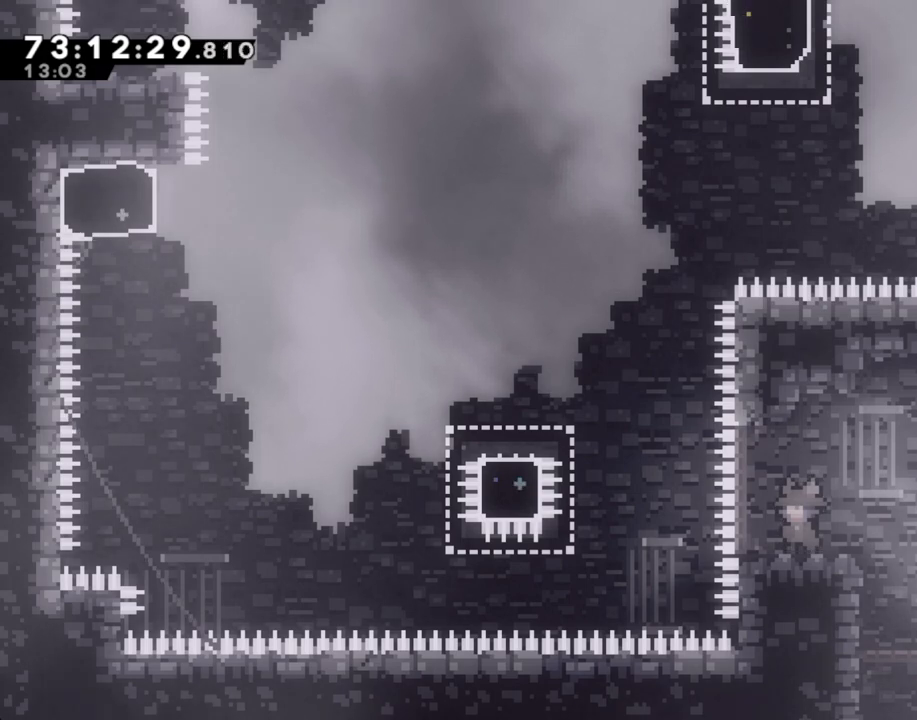
{"buttons": [], "left_stick": "center", "right_stick": "center", "events": []}
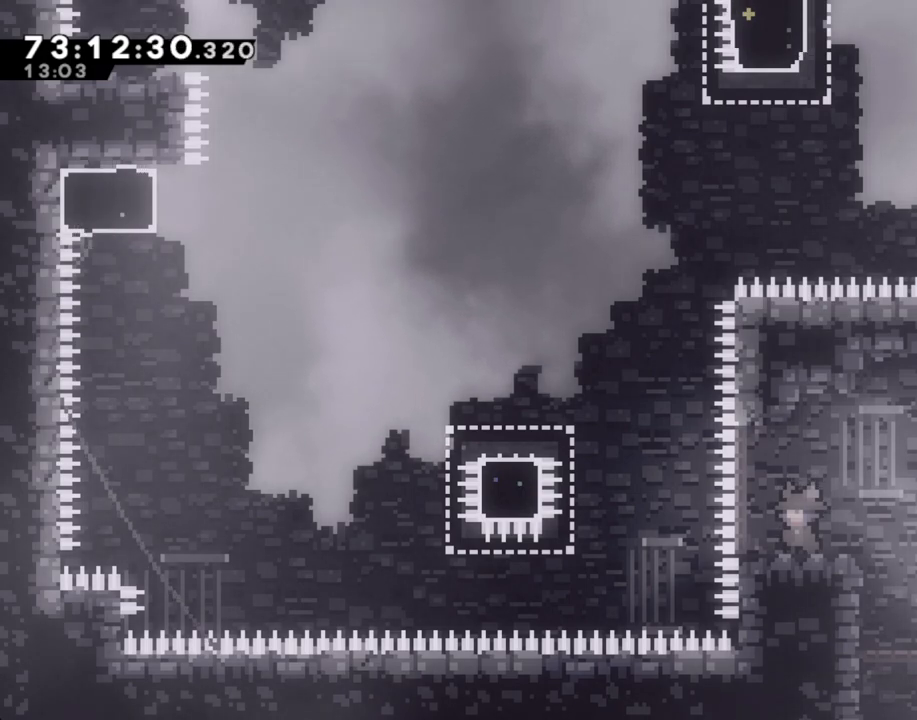
{"buttons": [], "left_stick": "center", "right_stick": "center", "events": []}
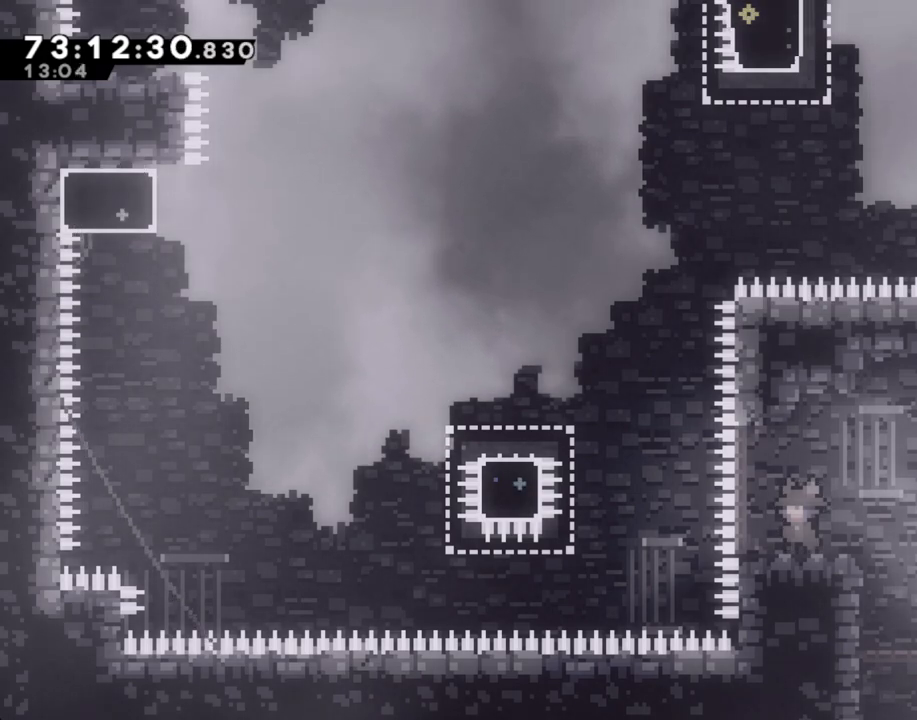
{"buttons": [], "left_stick": "center", "right_stick": "center", "events": []}
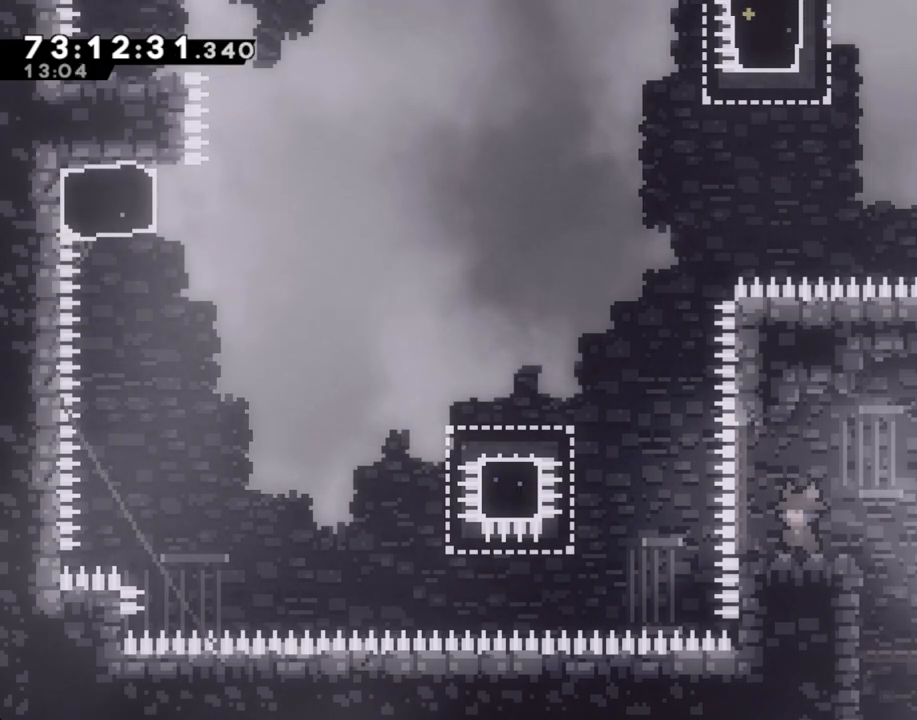
{"buttons": [], "left_stick": "center", "right_stick": "center", "events": []}
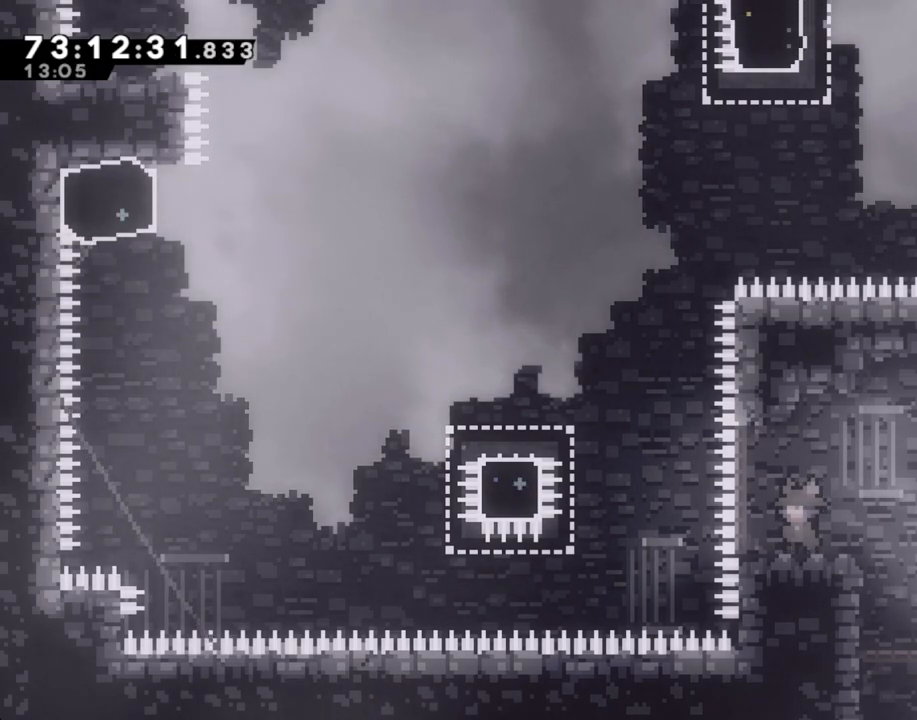
{"buttons": ["A"], "left_stick": "left", "right_stick": "center", "events": [[134, "left_stick", "left"], [268, "A", "down"]]}
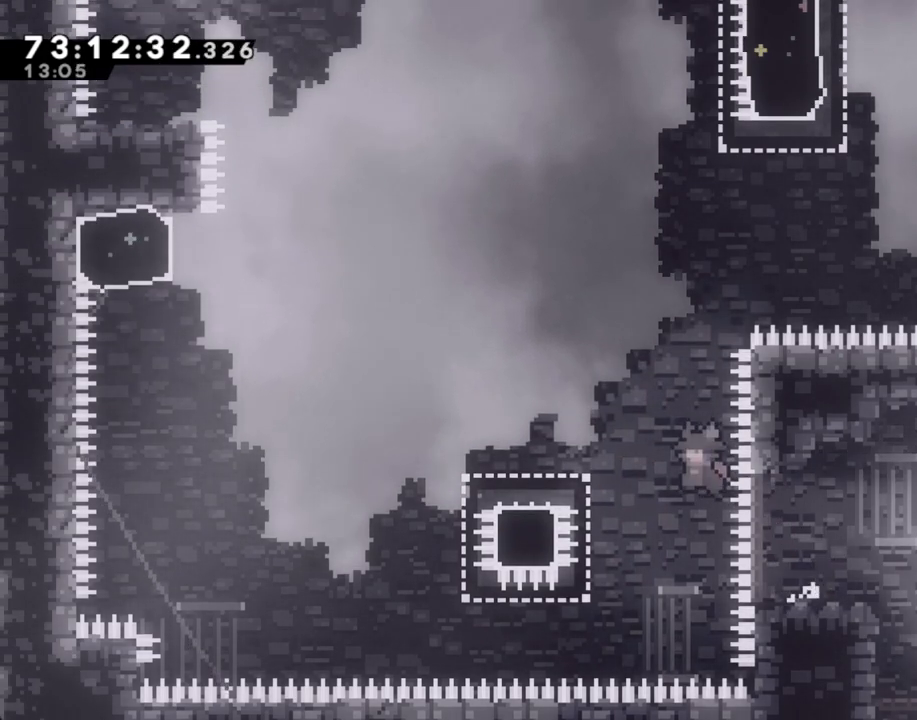
{"buttons": ["A"], "left_stick": "left", "right_stick": "center", "events": [[17, "A", "up"], [134, "X", "down"], [252, "X", "up"], [302, "A", "down"]]}
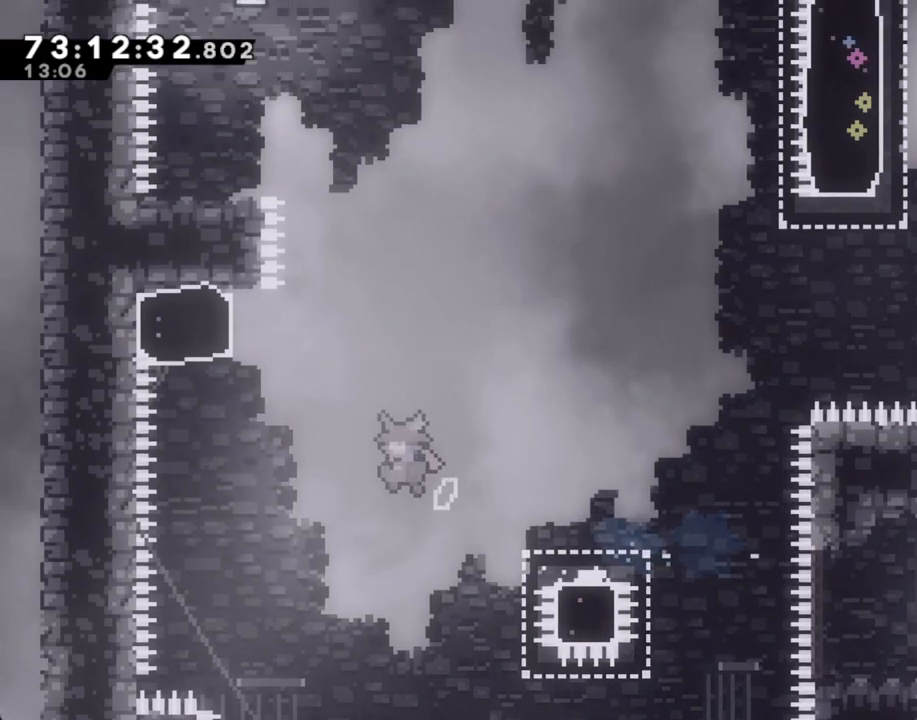
{"buttons": ["A"], "left_stick": "up", "right_stick": "center", "events": [[184, "A", "up"], [184, "left_stick", "up"], [234, "X", "down"], [368, "X", "up"], [452, "A", "down"]]}
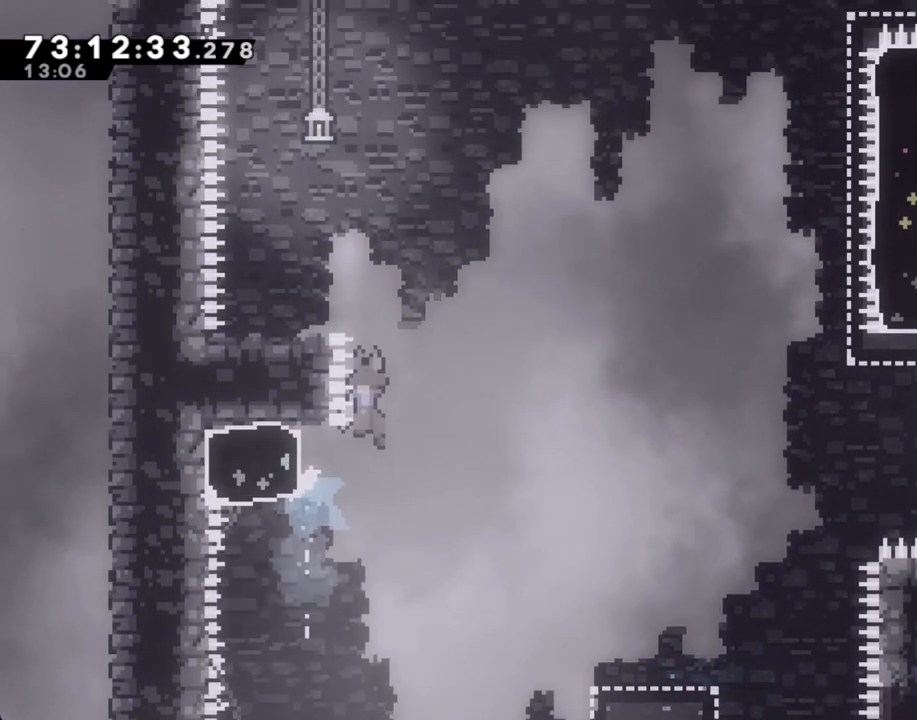
{"buttons": [], "left_stick": "center", "right_stick": "center", "events": [[34, "left_stick", "left"], [436, "A", "up"], [453, "left_stick", "center"]]}
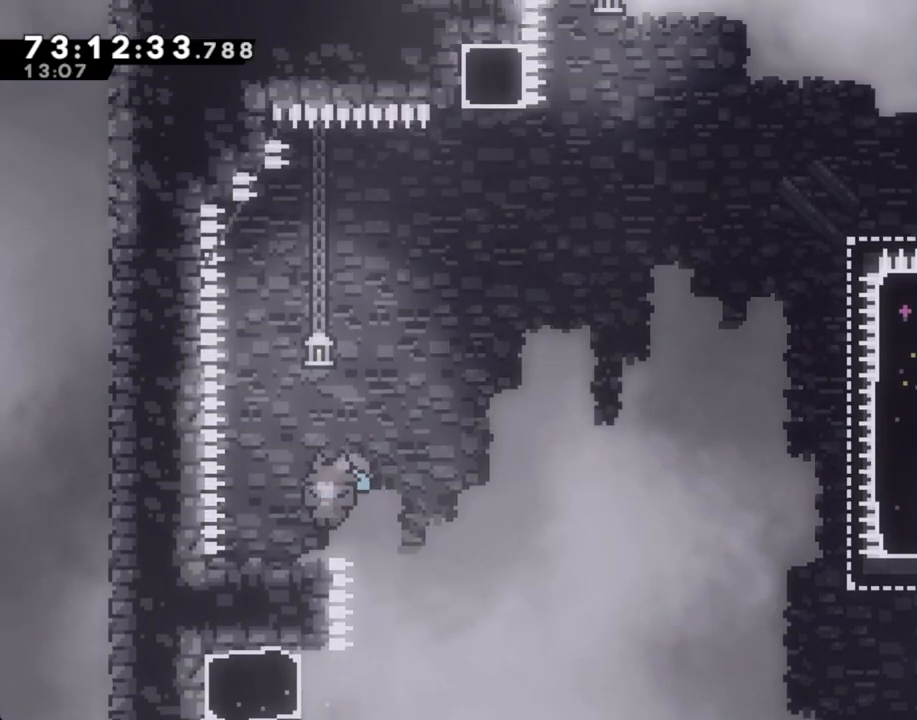
{"buttons": ["A"], "left_stick": "right", "right_stick": "center", "events": [[168, "left_stick", "down-left"], [184, "X", "down"], [285, "X", "up"], [318, "left_stick", "right"], [335, "A", "down"]]}
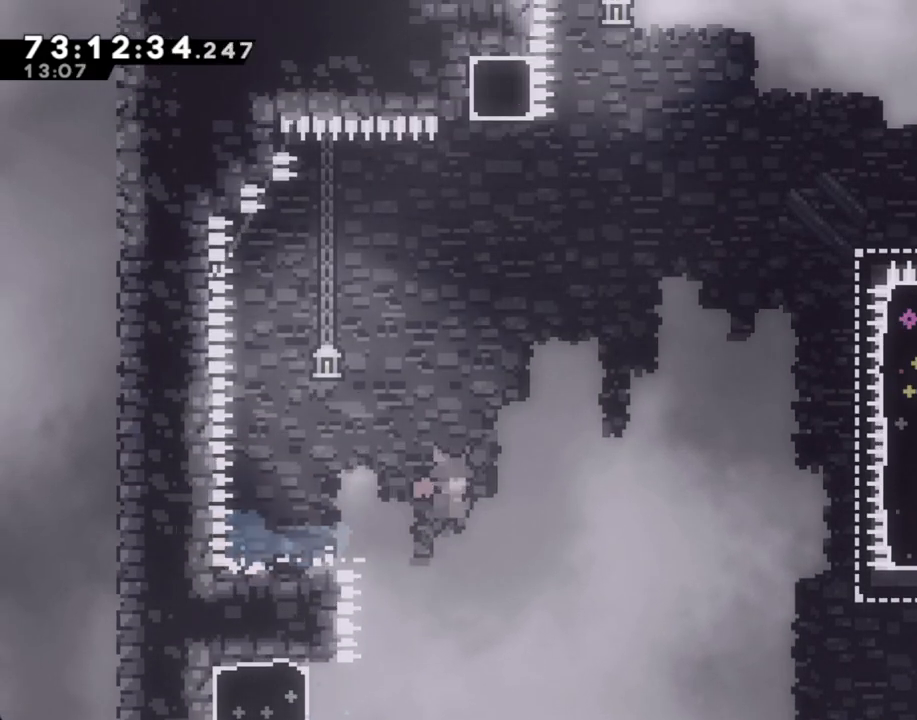
{"buttons": ["A"], "left_stick": "up-right", "right_stick": "center", "events": [[469, "left_stick", "up-right"]]}